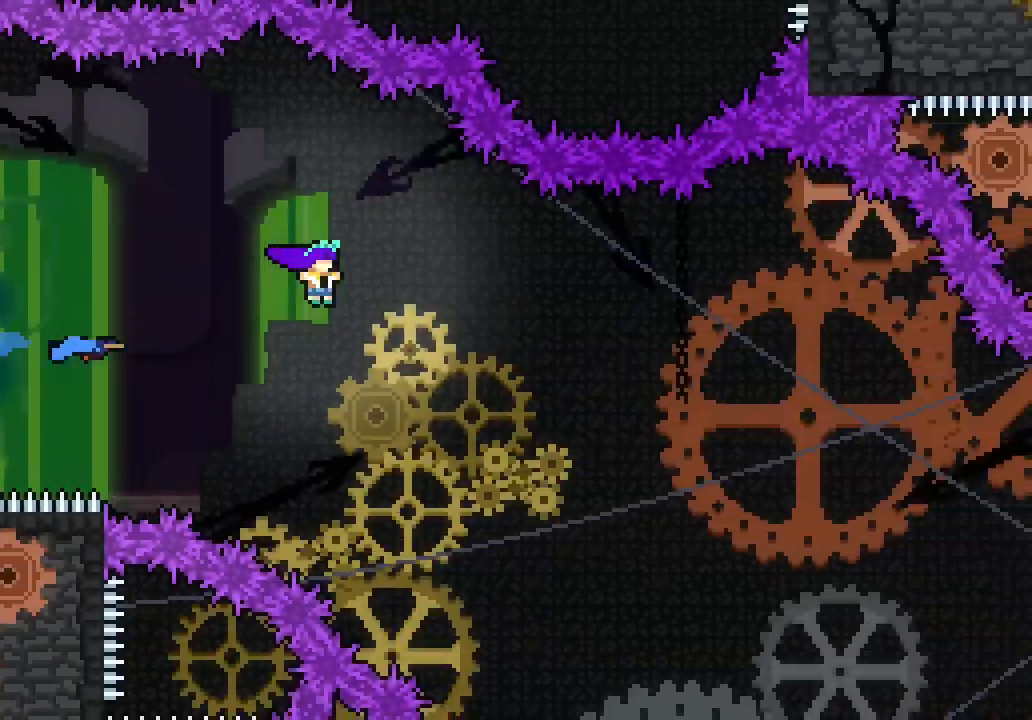
Gameplay with keyboard; each line is a JSON object with the keys held at the frame after it. "events" lists presses ("down") and releases ("up") of "dash", "demo", "down", "escape", "grab", "jump", "jump2", "left", "right", "space" and "up" between this image and that frame as [ms after this image, input, new state], when the widget could be followed in between. No other keys are recorded. Mouse input is not recorded. Key names are as the overlay labels them; some are game actions (e.g. jump) rather than physical keys.
{"keys": ["right", "space"], "events": []}
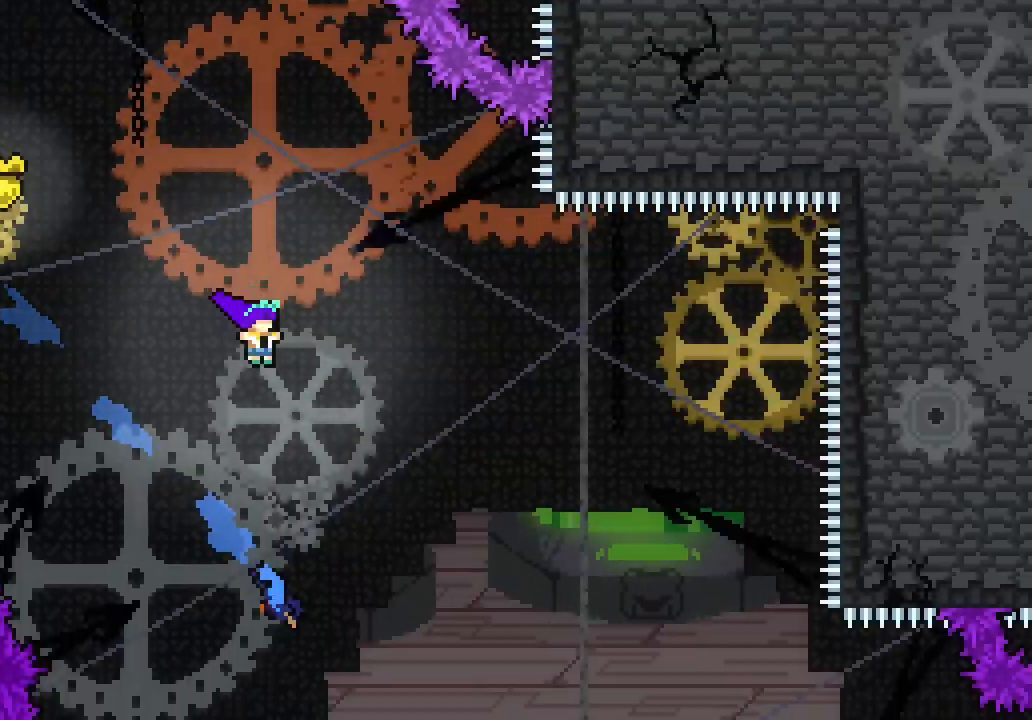
{"keys": ["right", "space"], "events": []}
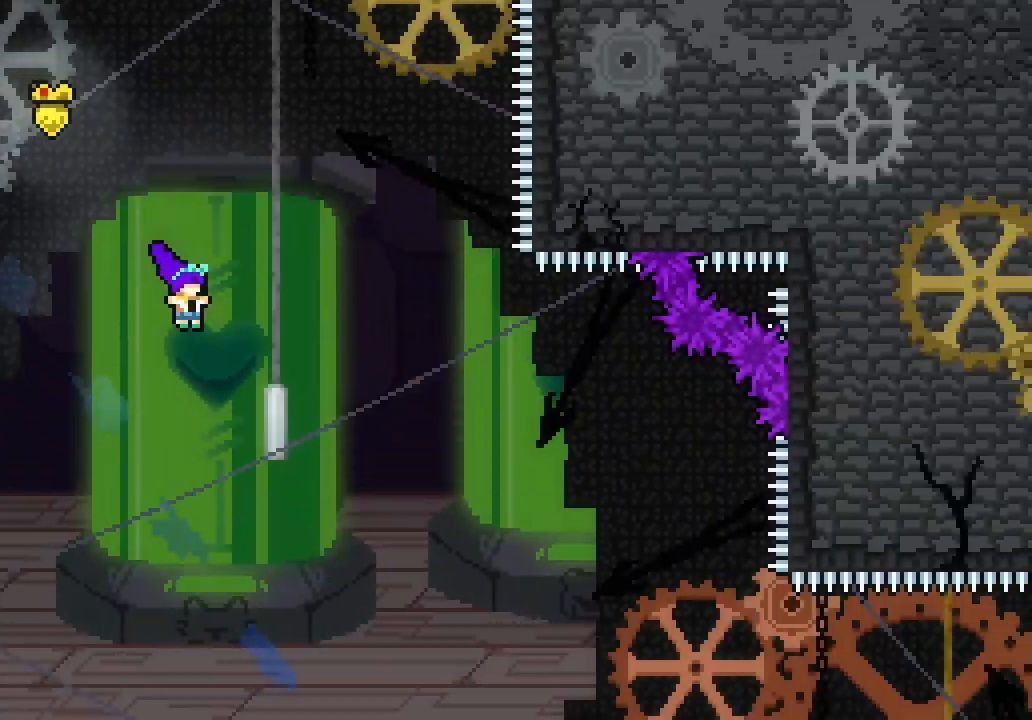
{"keys": ["right", "space"], "events": []}
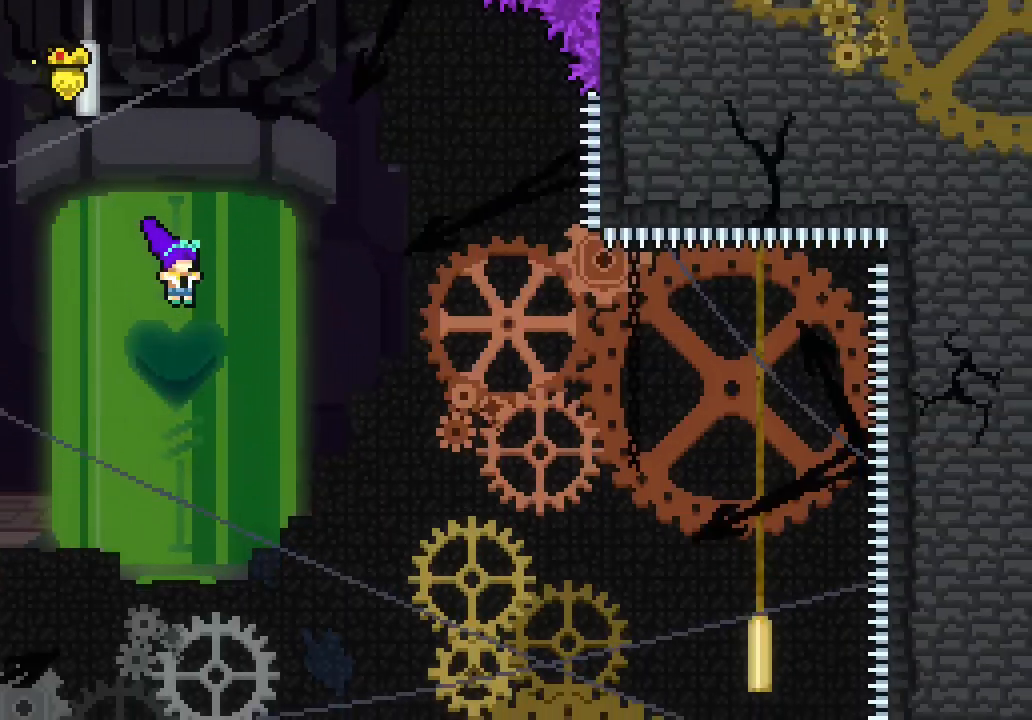
{"keys": ["right", "space"], "events": []}
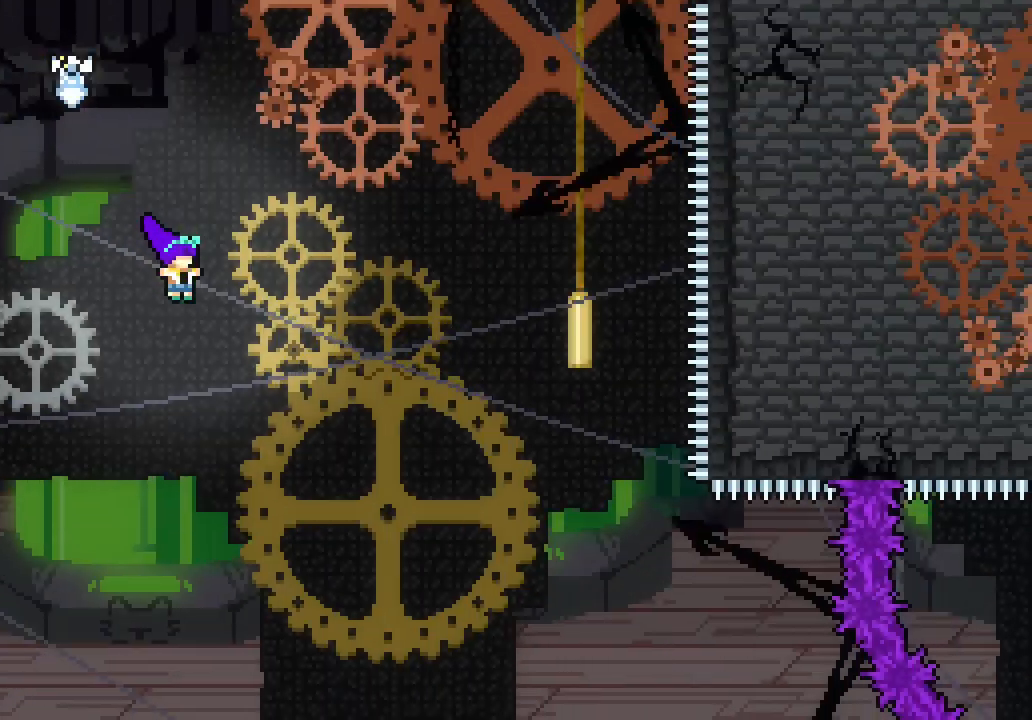
{"keys": ["right", "space"], "events": []}
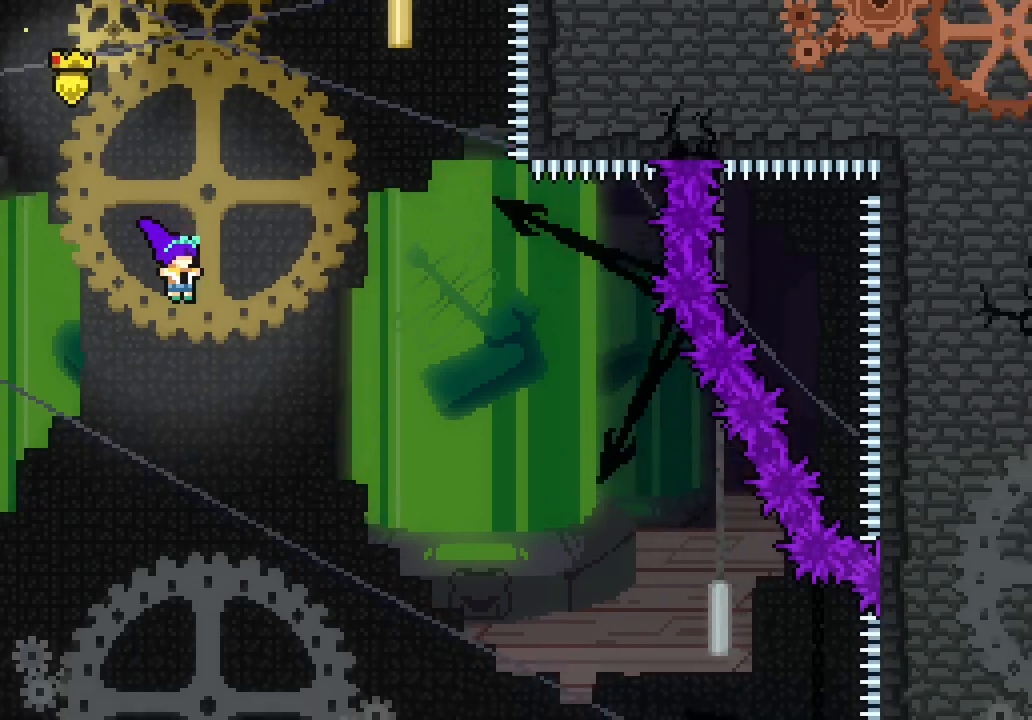
{"keys": ["right", "space"], "events": []}
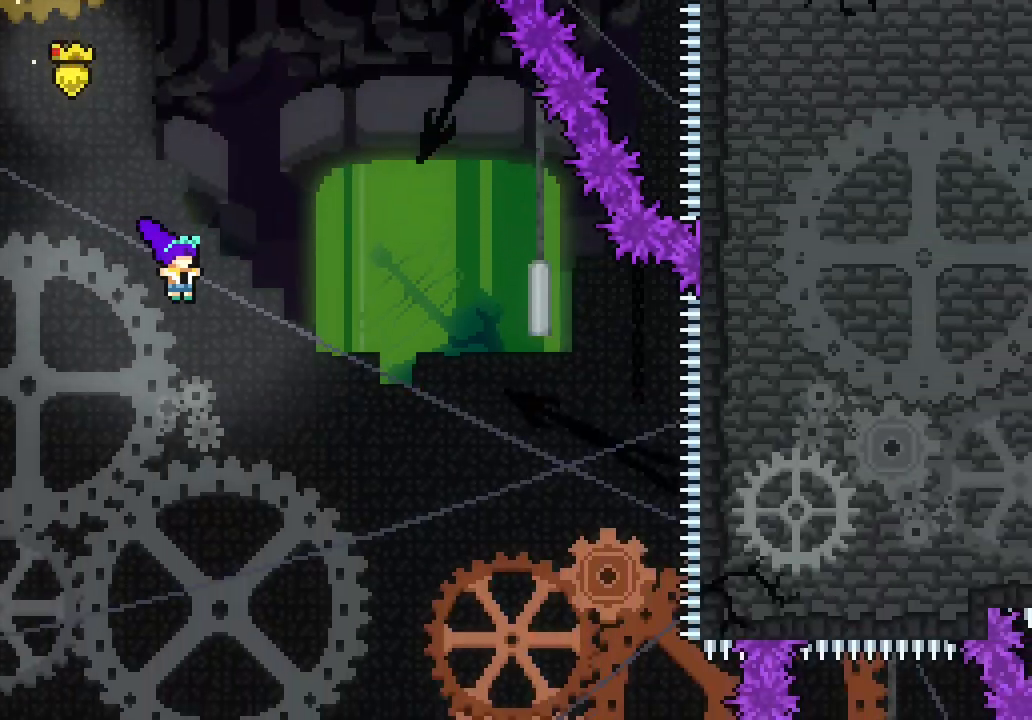
{"keys": ["right", "space"], "events": []}
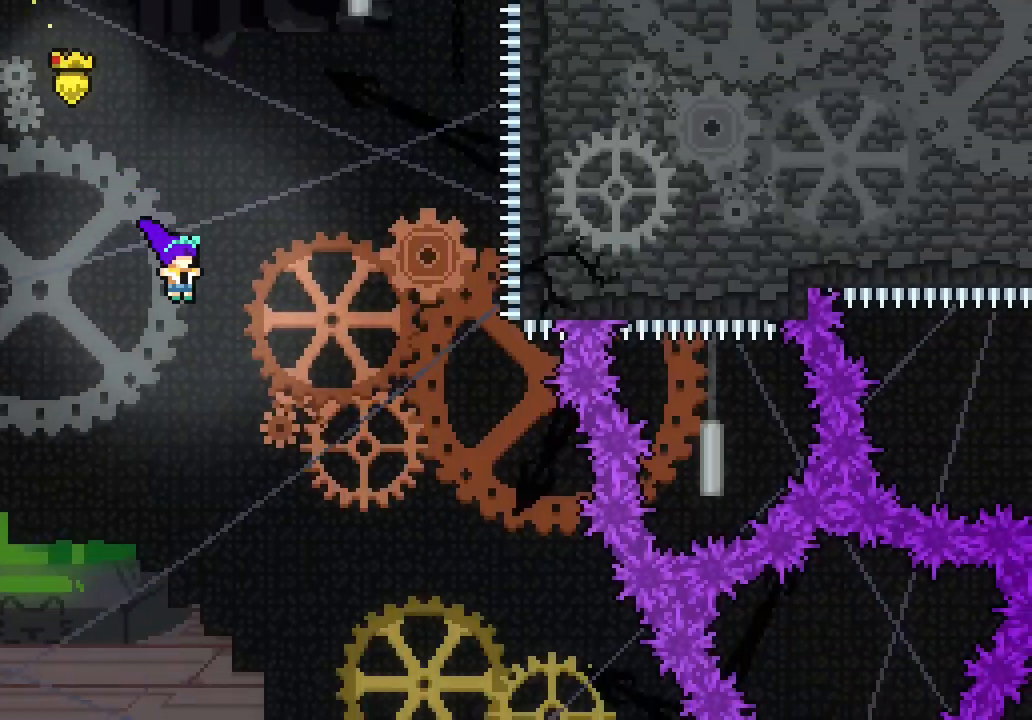
{"keys": ["right", "space"], "events": []}
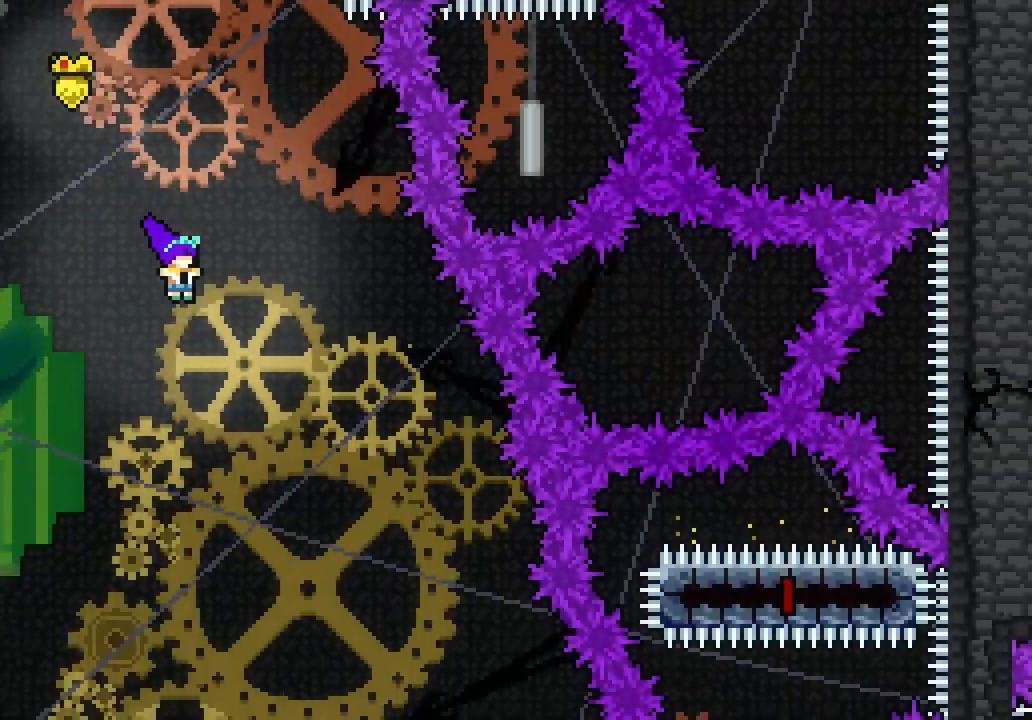
{"keys": ["right", "space"], "events": []}
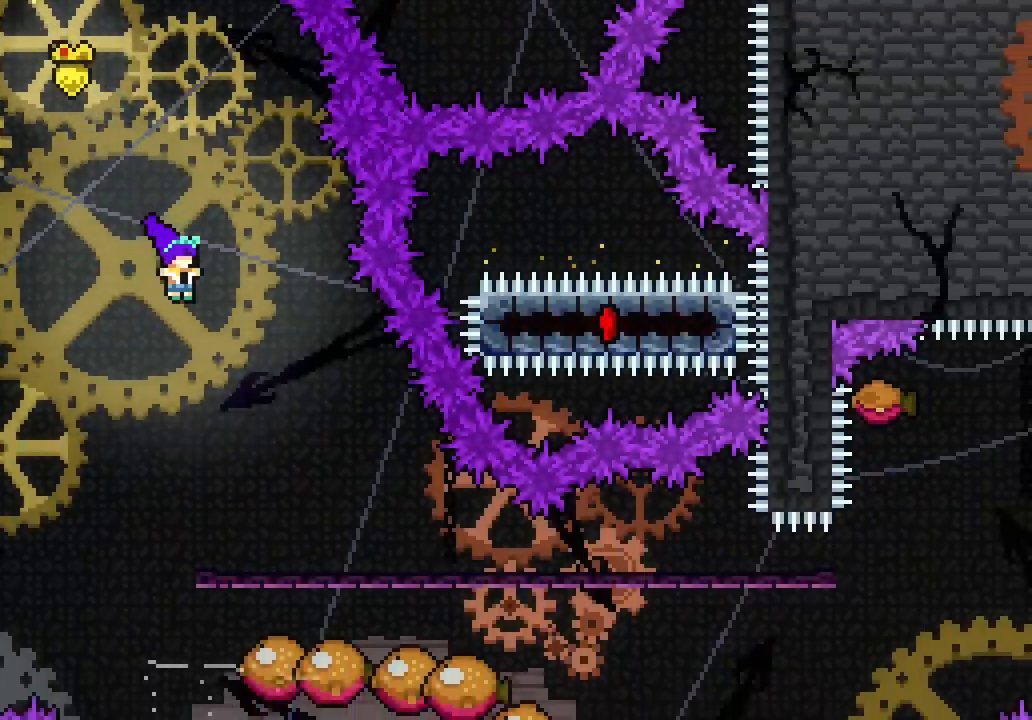
{"keys": ["right", "space"], "events": []}
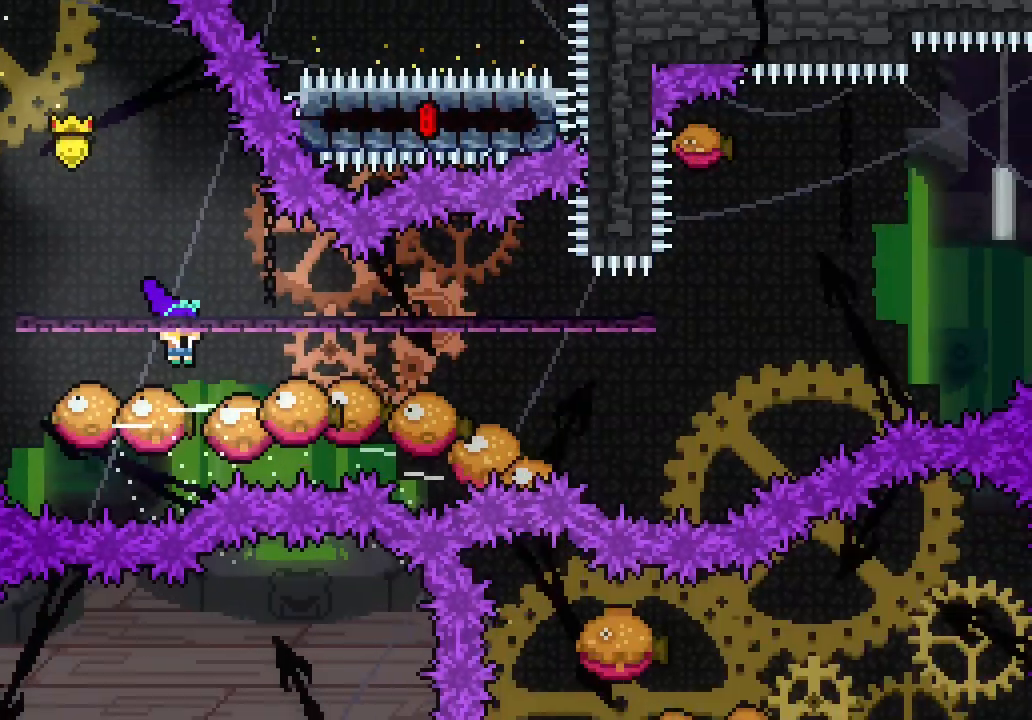
{"keys": ["right", "space"], "events": []}
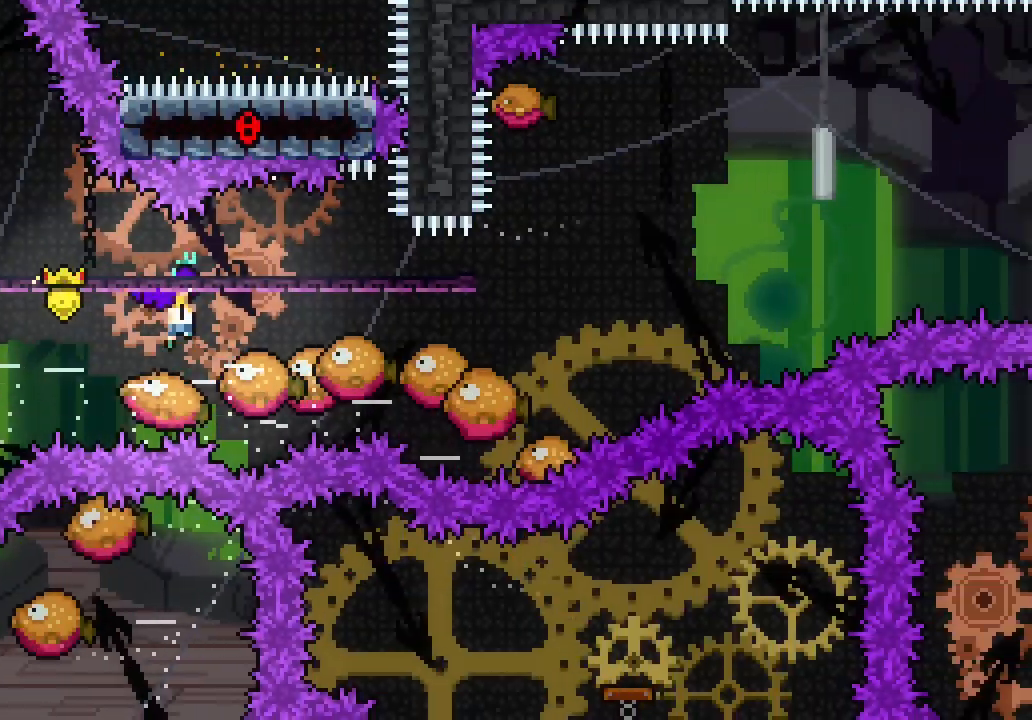
{"keys": ["right", "space"], "events": []}
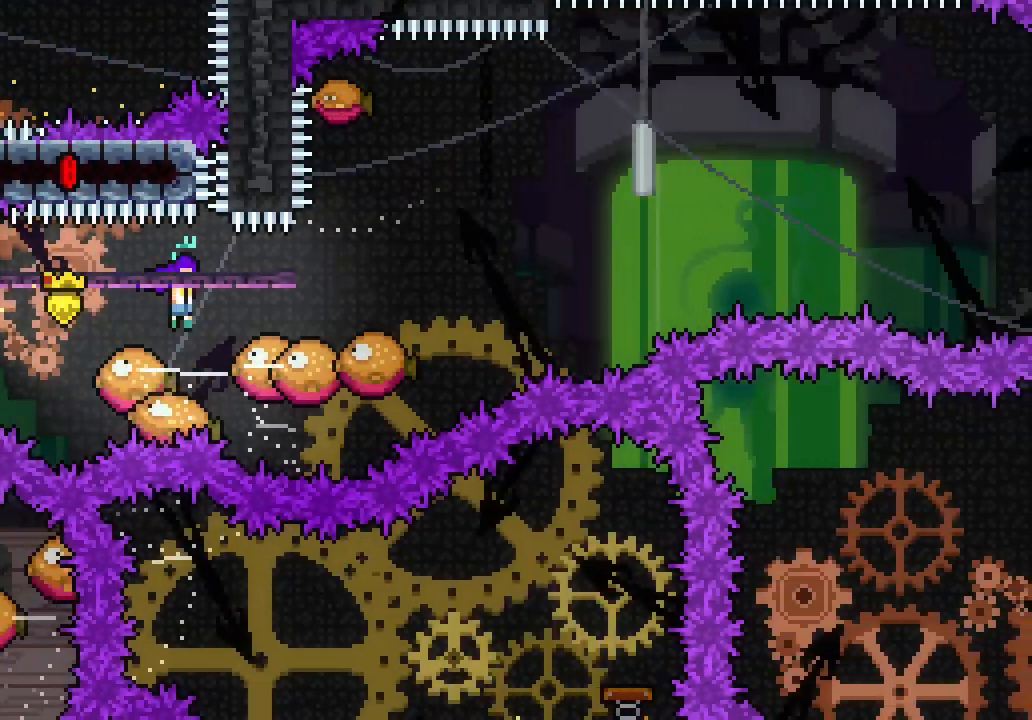
{"keys": ["right", "space"], "events": []}
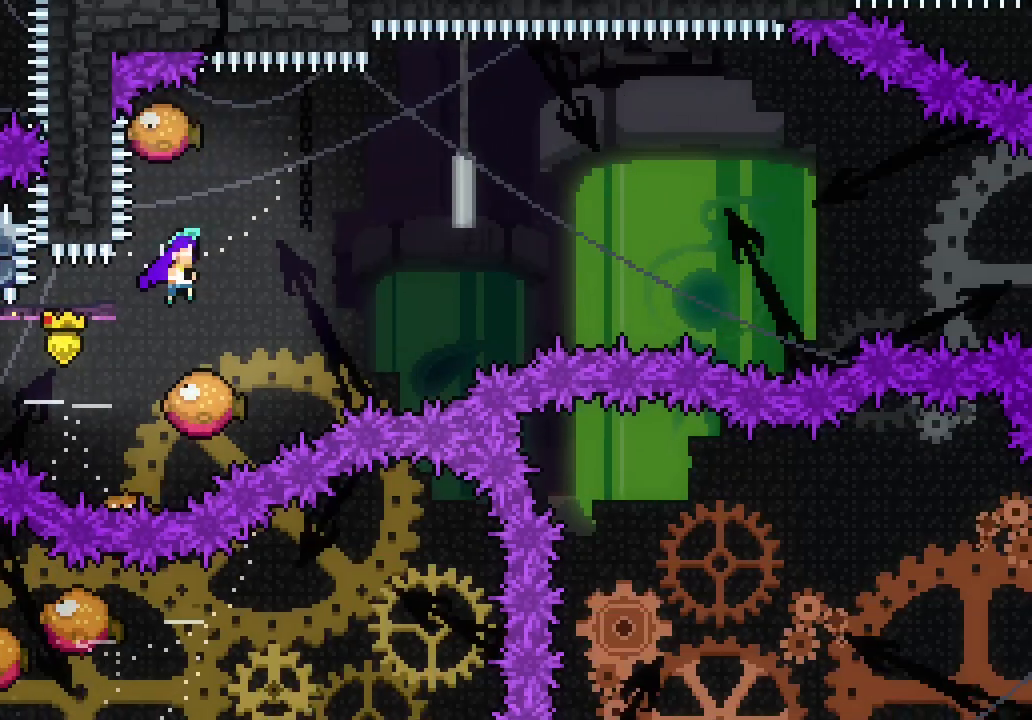
{"keys": ["right", "space"], "events": []}
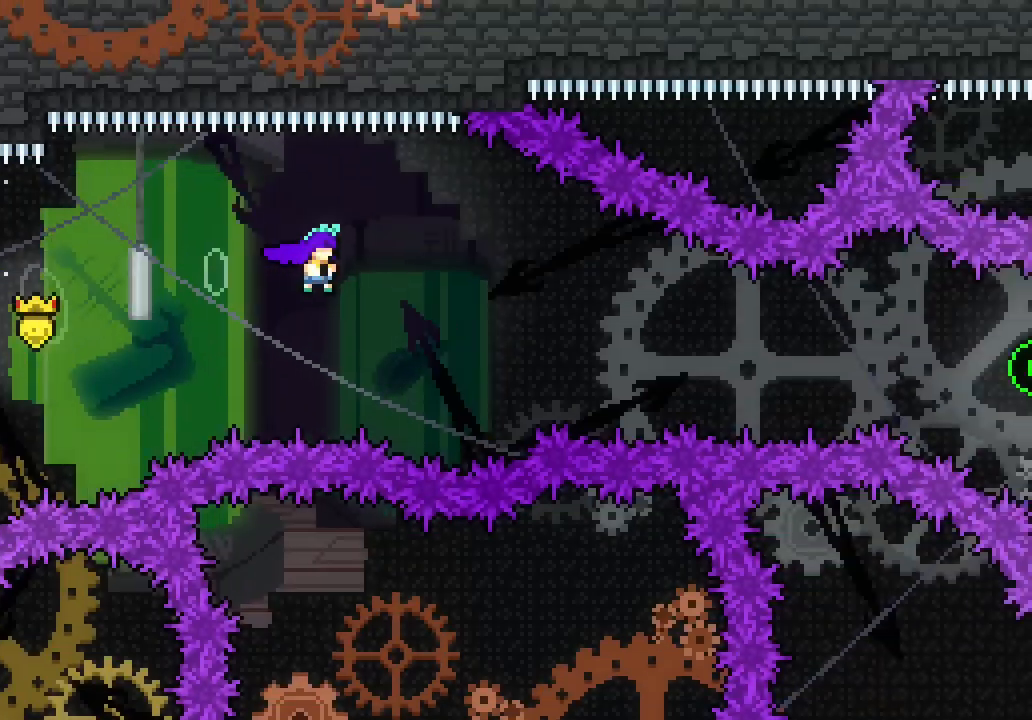
{"keys": ["dash", "right", "space"], "events": [[383, "dash", "down"]]}
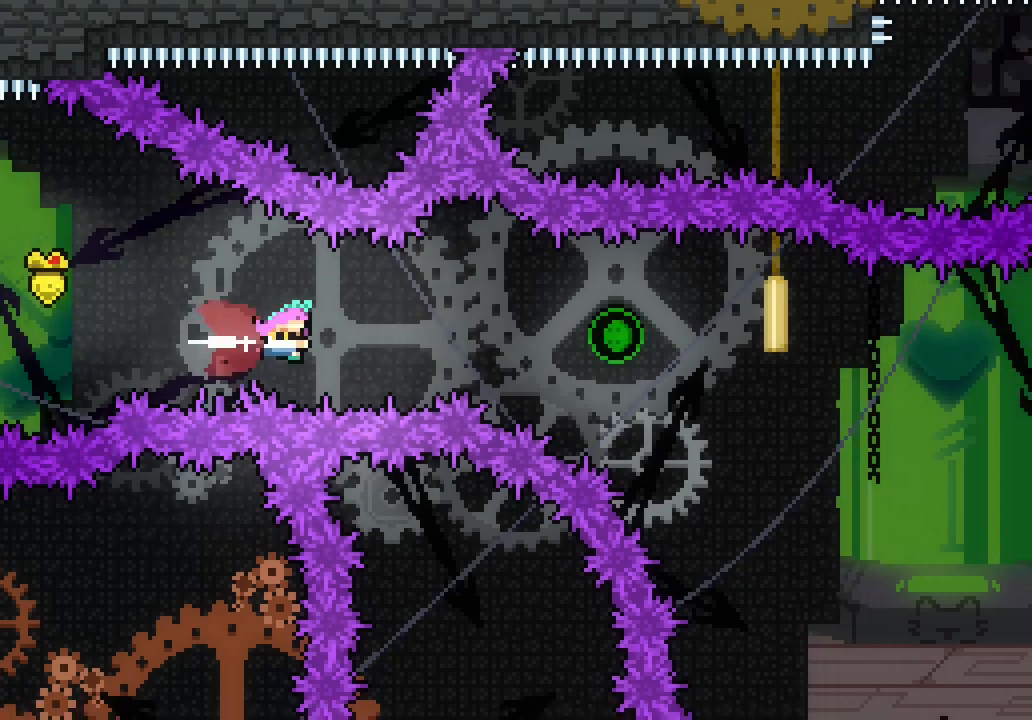
{"keys": ["right", "space"], "events": [[16, "dash", "up"], [200, "dash", "down"], [300, "dash", "up"]]}
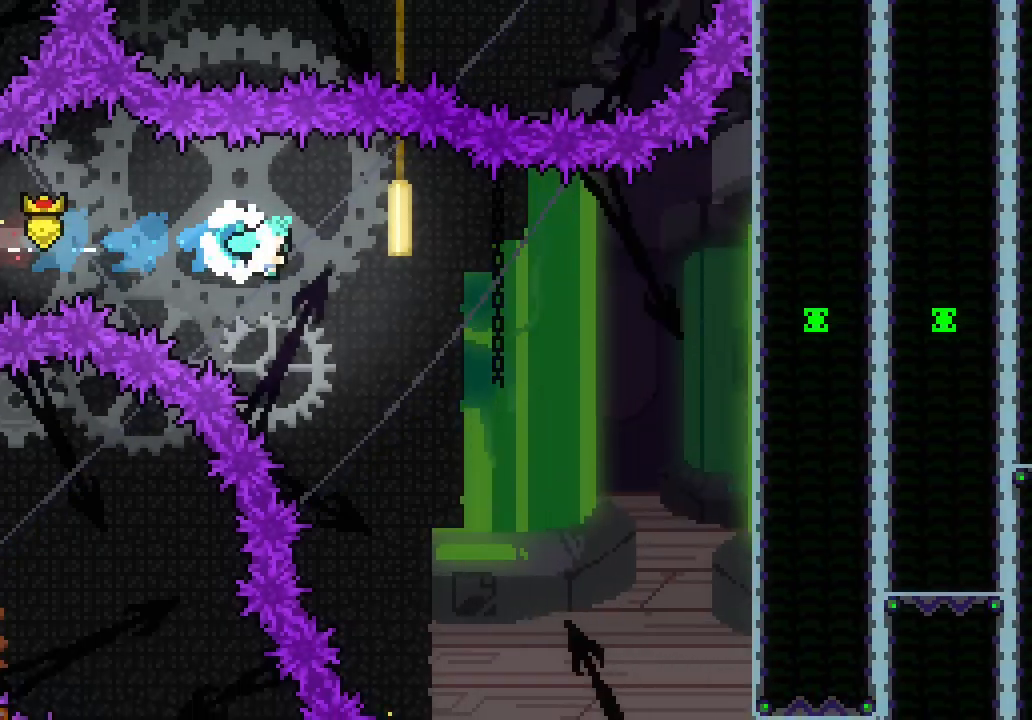
{"keys": [], "events": [[316, "space", "up"], [500, "right", "up"]]}